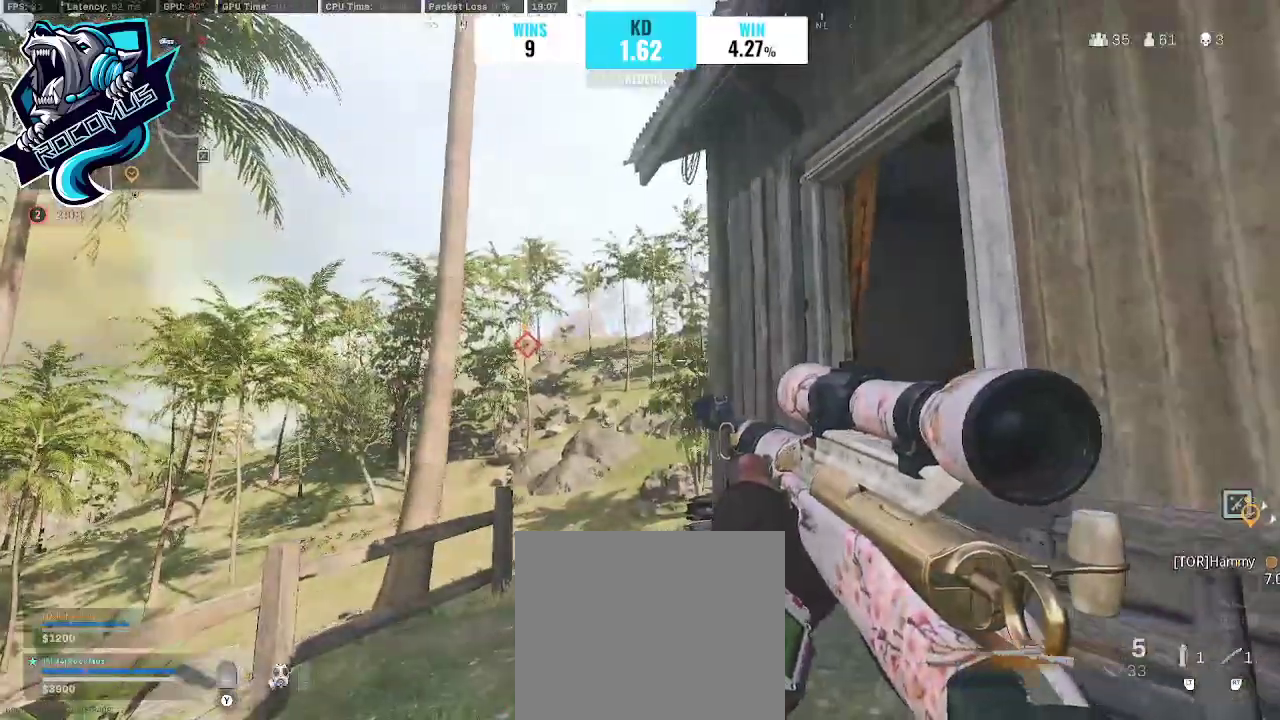
Gameplay with a controller (PlayStation layout); each line is a JSON object with the inputs held at the frame after it. "events" lists button and stick changes between this image and that frame as [ms after this image, input, new state], when the widget could be followed in between.
{"buttons": ["L1"], "left_stick": "center", "right_stick": "right", "events": [[33, "right_stick", "right"], [133, "right_stick", "center"], [267, "L1", "down"], [267, "left_stick", "up-left"], [333, "right_stick", "up"], [367, "left_stick", "center"], [433, "right_stick", "right"]]}
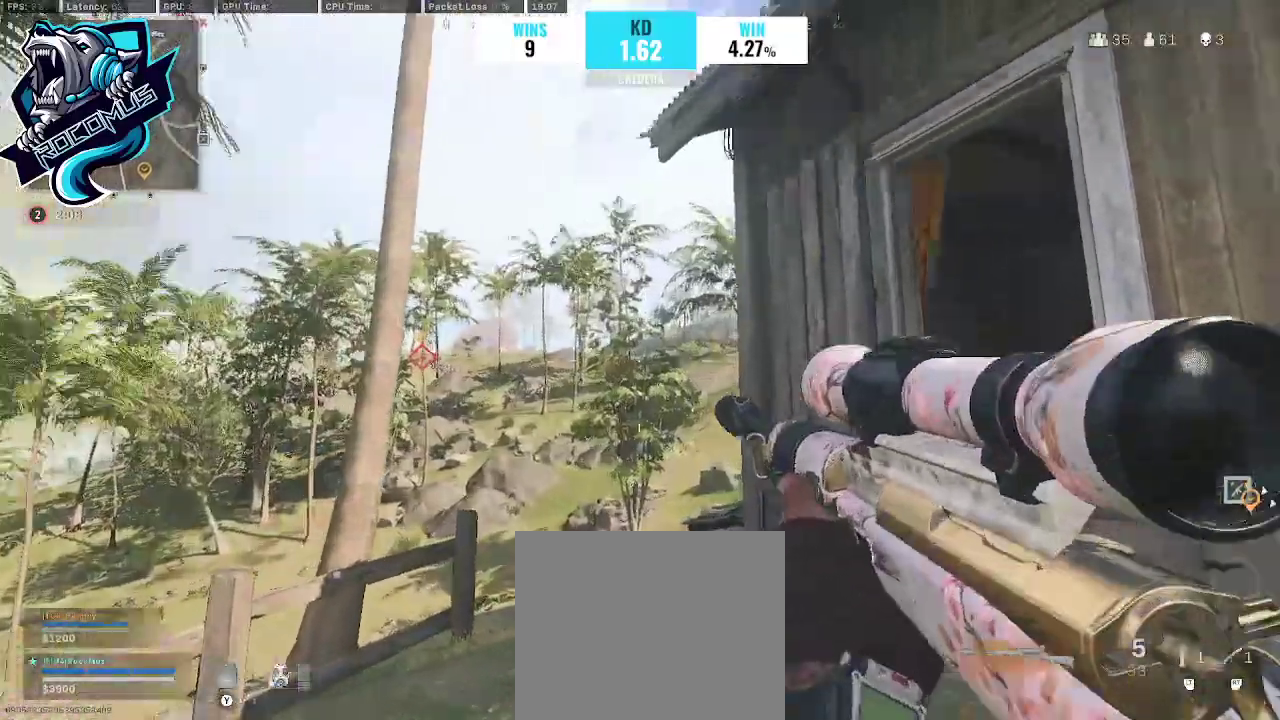
{"buttons": ["L1"], "left_stick": "center", "right_stick": "up-right", "events": [[100, "left_stick", "left"], [233, "right_stick", "up-right"], [333, "left_stick", "center"]]}
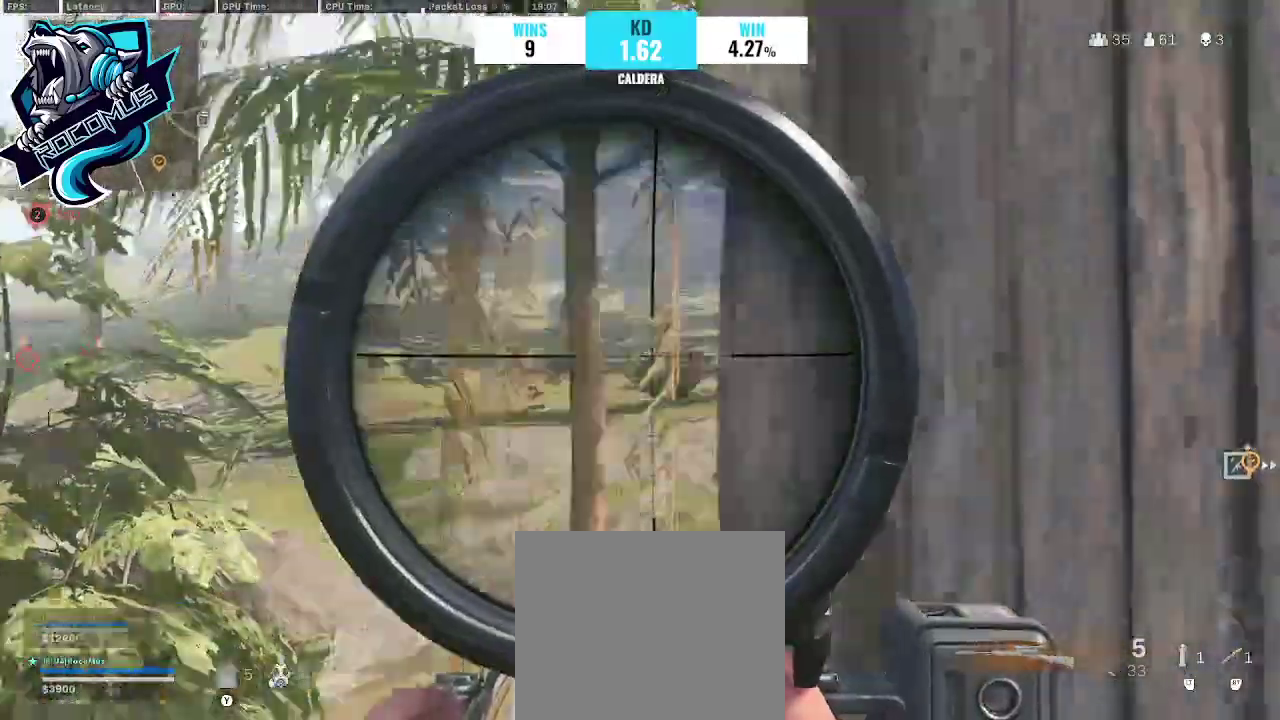
{"buttons": ["L1"], "left_stick": "down-right", "right_stick": "down-left", "events": [[67, "left_stick", "left"], [233, "right_stick", "up"], [333, "right_stick", "center"], [400, "left_stick", "center"], [467, "left_stick", "down-right"], [467, "right_stick", "down-left"]]}
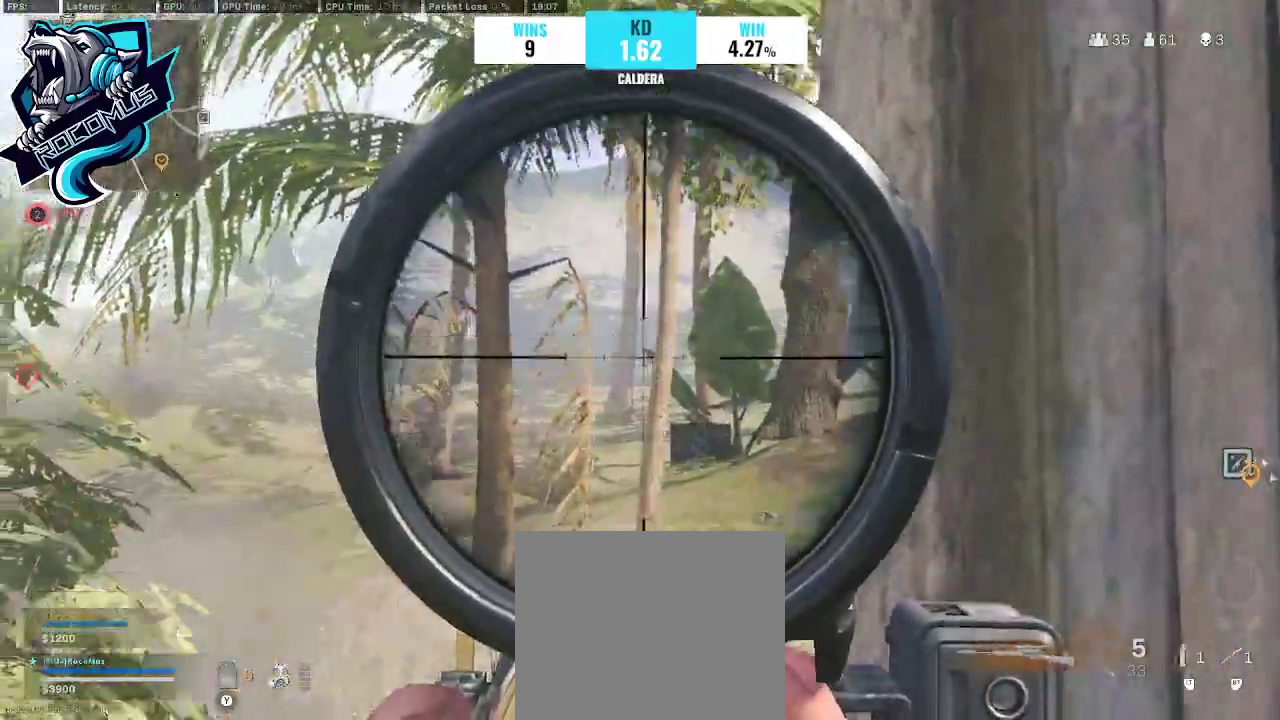
{"buttons": ["L1"], "left_stick": "left", "right_stick": "down", "events": [[367, "left_stick", "center"], [367, "right_stick", "down"], [500, "left_stick", "left"]]}
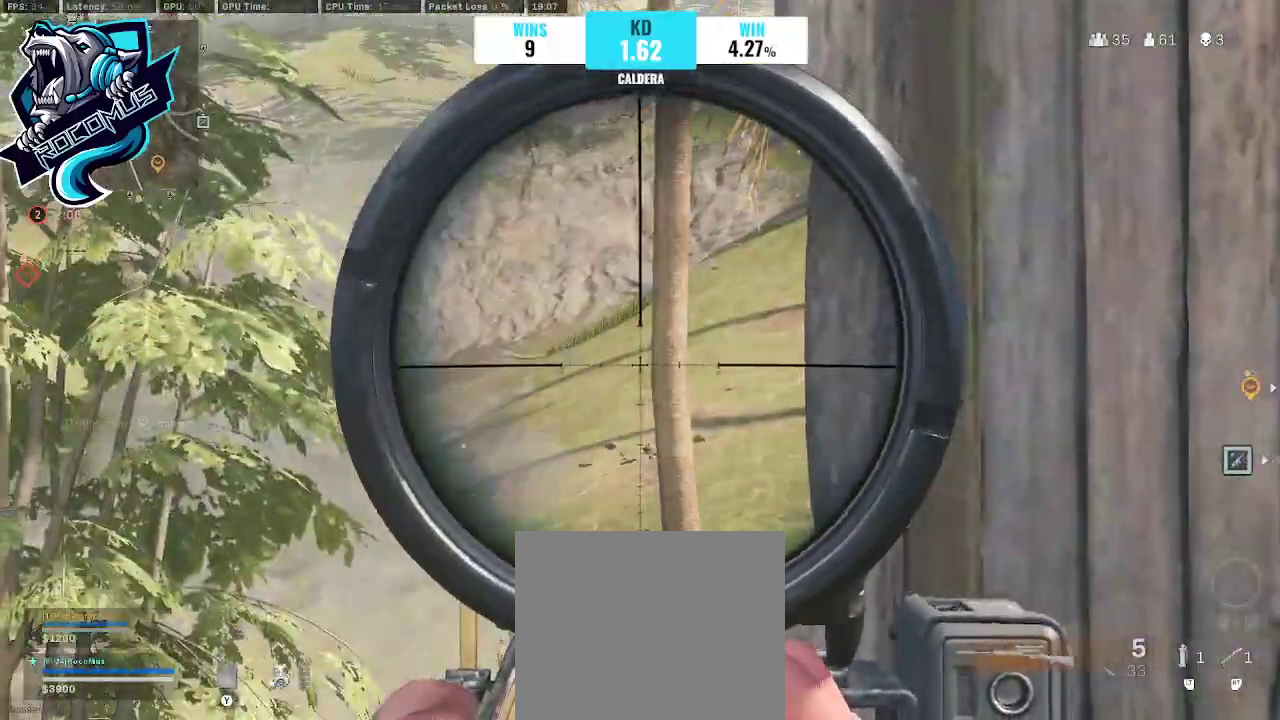
{"buttons": ["L1"], "left_stick": "center", "right_stick": "center", "events": [[33, "right_stick", "up-right"], [133, "left_stick", "center"], [233, "left_stick", "left"], [467, "left_stick", "center"], [467, "right_stick", "center"]]}
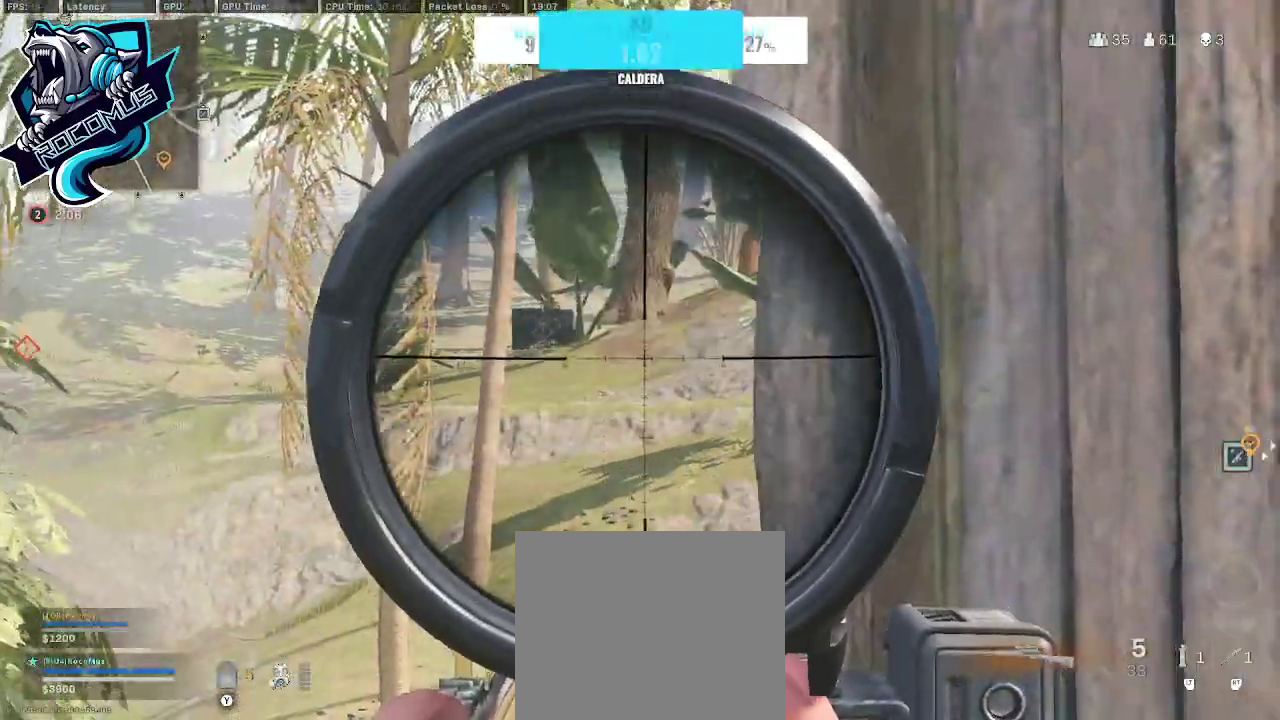
{"buttons": ["L1"], "left_stick": "center", "right_stick": "up-left", "events": [[233, "left_stick", "left"], [400, "right_stick", "up-left"], [433, "left_stick", "center"]]}
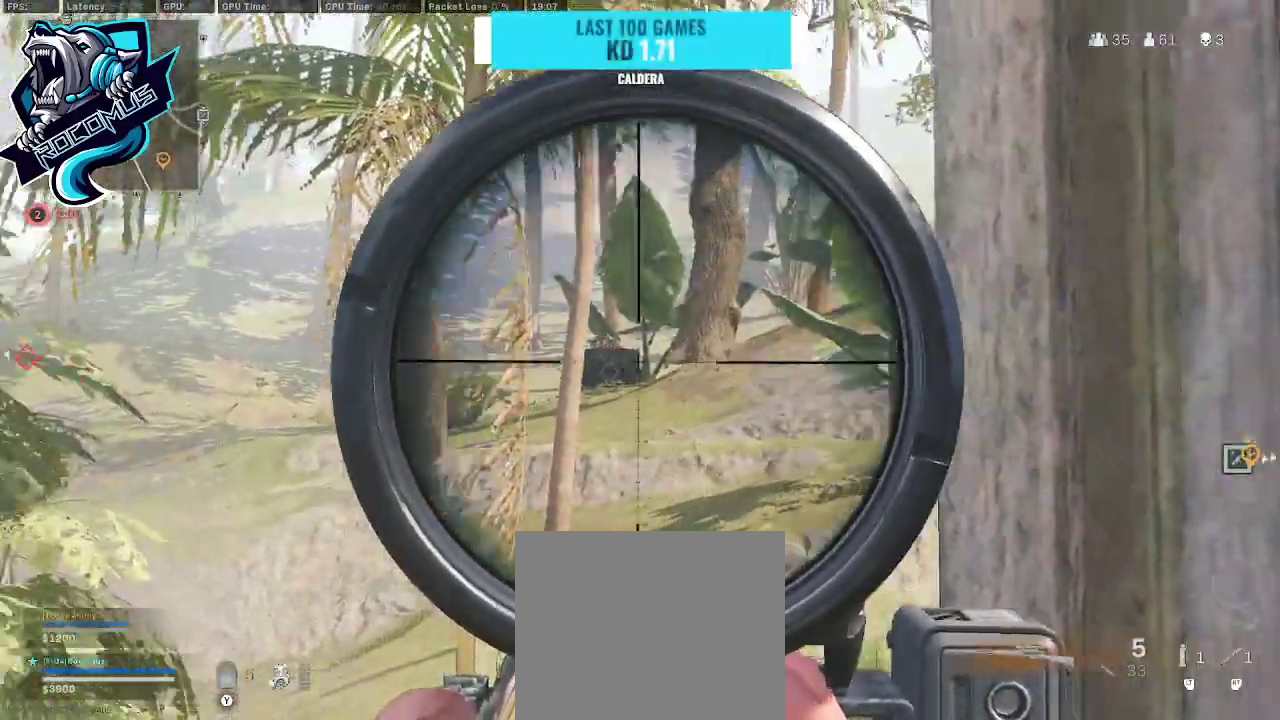
{"buttons": ["L1", "L3"], "left_stick": "center", "right_stick": "center", "events": [[67, "L3", "down"], [100, "right_stick", "center"]]}
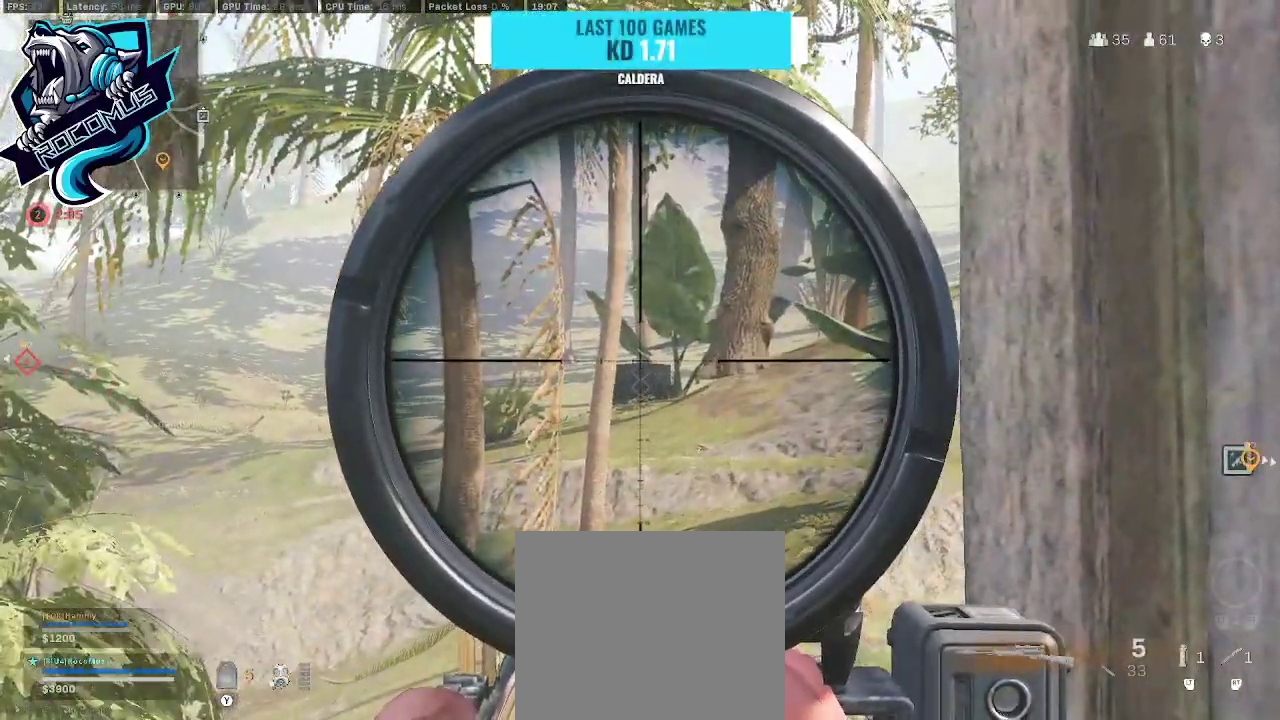
{"buttons": ["L1", "L3"], "left_stick": "center", "right_stick": "left", "events": [[367, "right_stick", "left"]]}
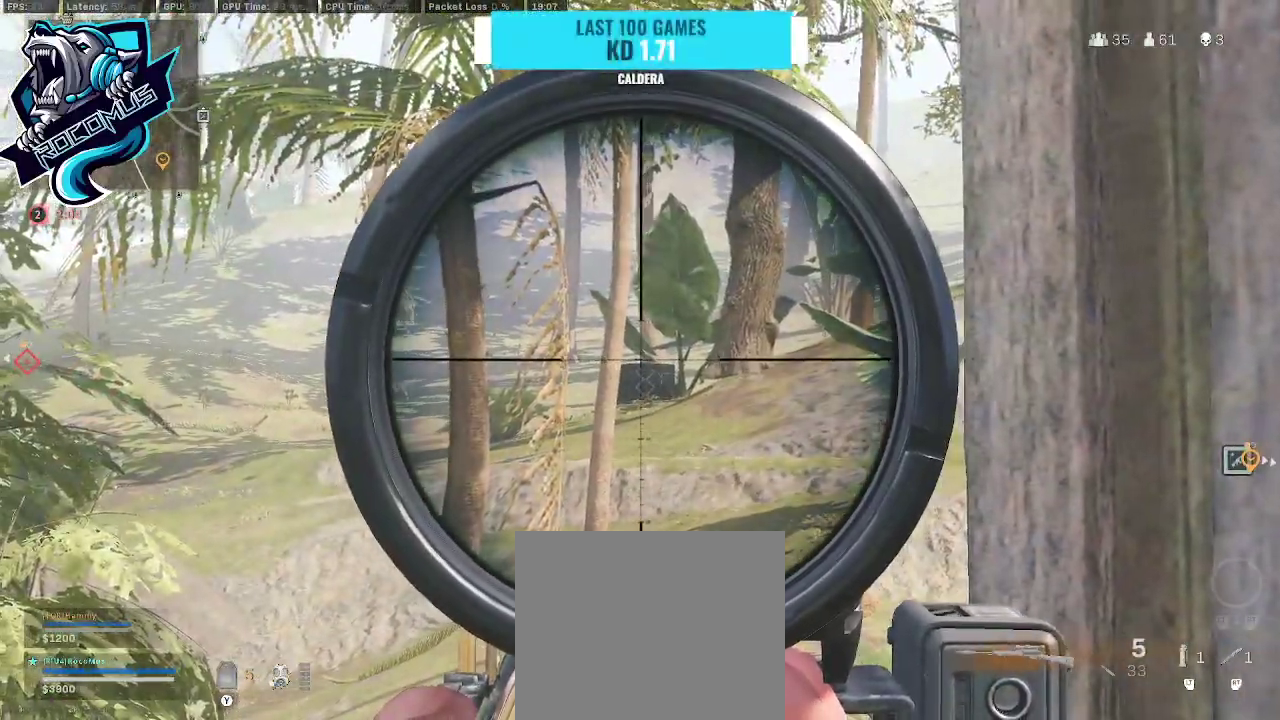
{"buttons": ["L1", "L3"], "left_stick": "center", "right_stick": "left", "events": []}
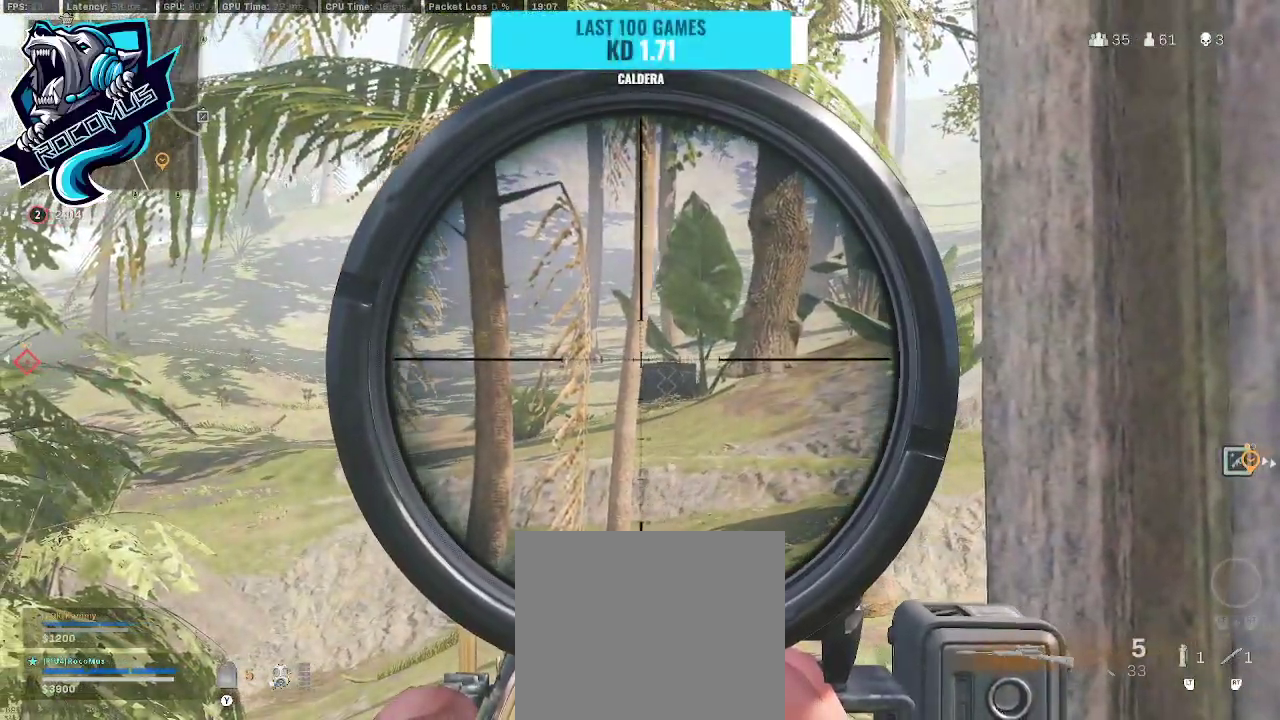
{"buttons": ["L1", "L3"], "left_stick": "center", "right_stick": "center", "events": [[33, "right_stick", "center"]]}
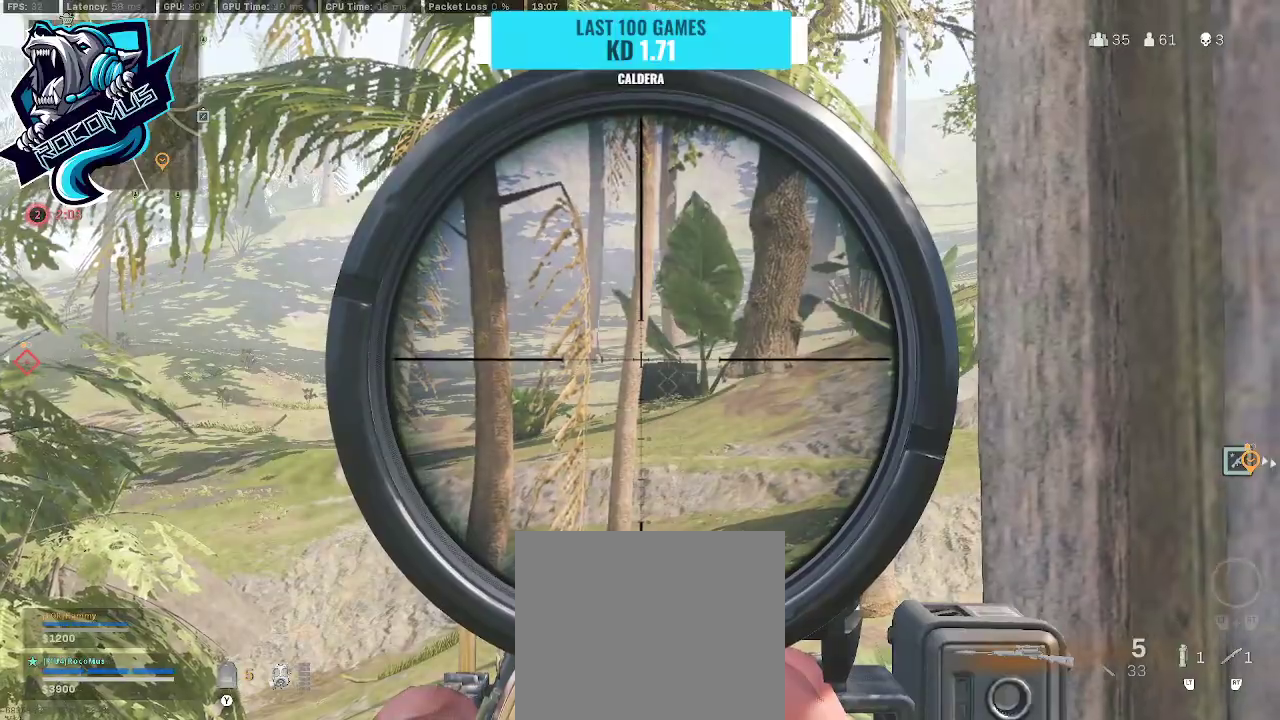
{"buttons": ["L1", "L3"], "left_stick": "center", "right_stick": "center", "events": []}
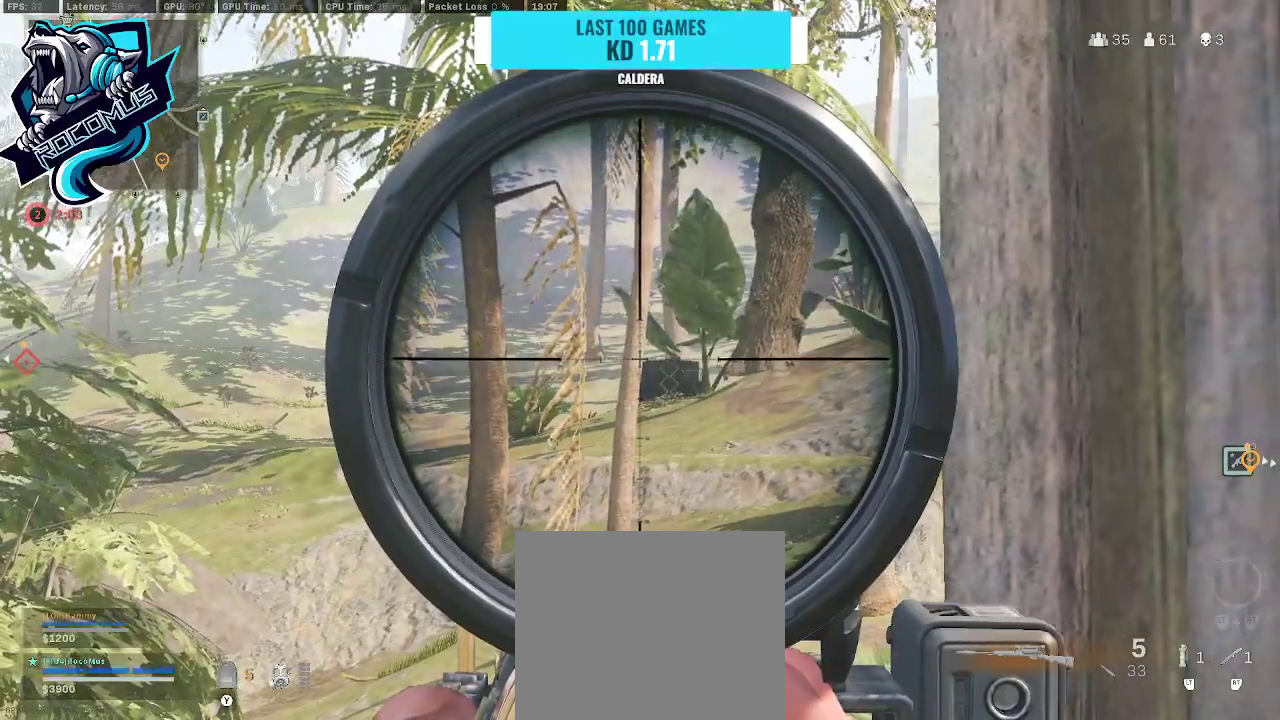
{"buttons": ["L1", "DPAD_UP"], "left_stick": "center", "right_stick": "center", "events": [[33, "L3", "up"], [400, "DPAD_UP", "down"], [433, "DPAD_UP", "up"], [500, "DPAD_UP", "down"]]}
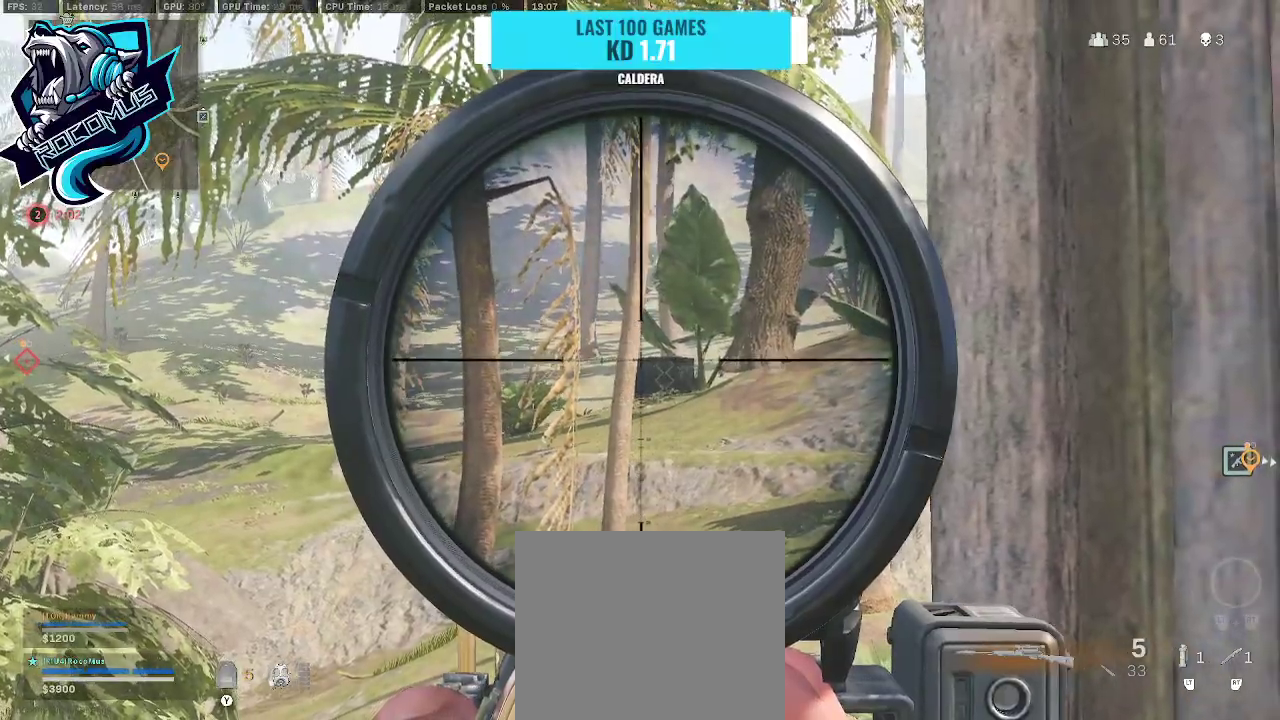
{"buttons": ["L1"], "left_stick": "left", "right_stick": "center", "events": [[100, "DPAD_UP", "up"], [400, "left_stick", "left"]]}
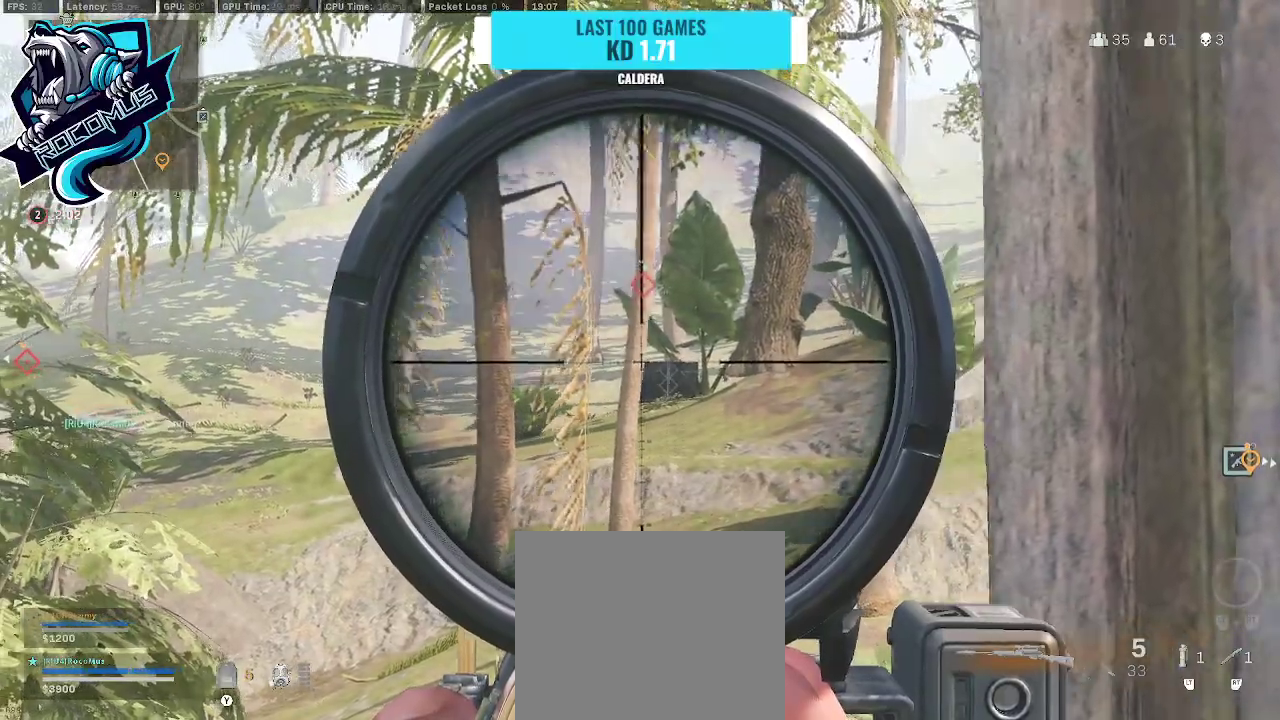
{"buttons": ["L1"], "left_stick": "left", "right_stick": "center", "events": []}
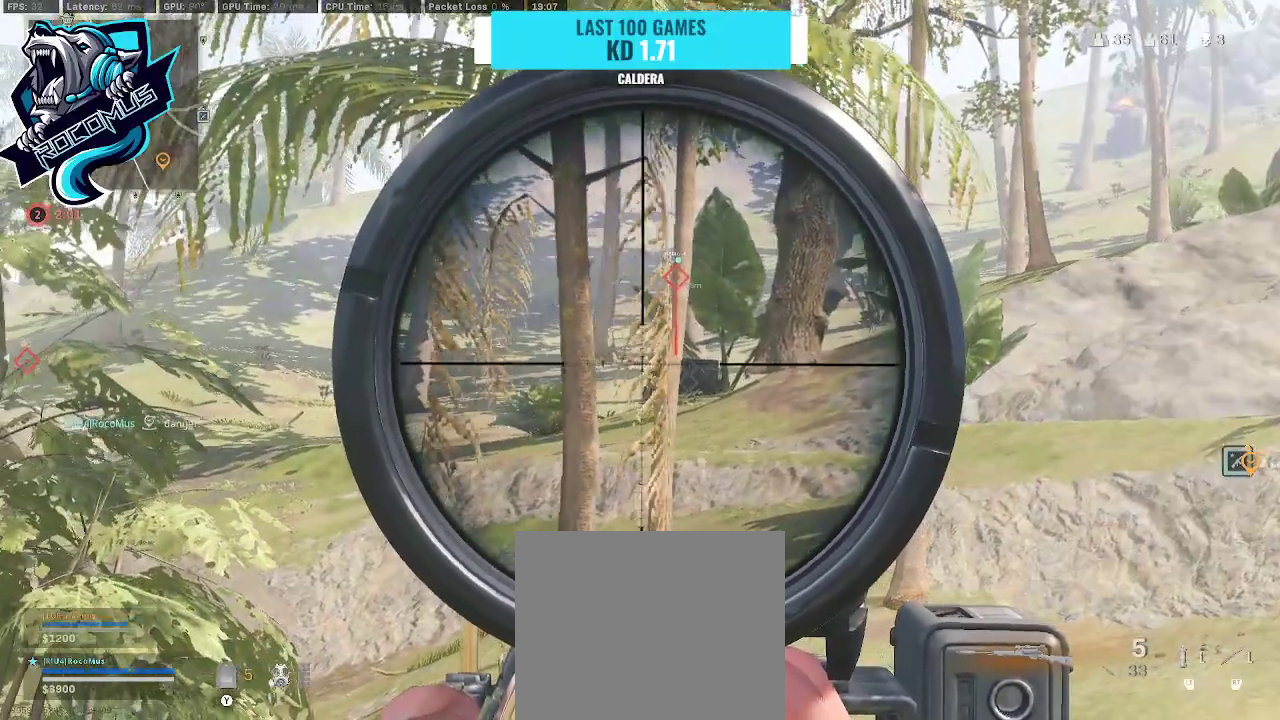
{"buttons": ["L1", "L3"], "left_stick": "center", "right_stick": "center", "events": [[33, "left_stick", "center"], [133, "L3", "down"]]}
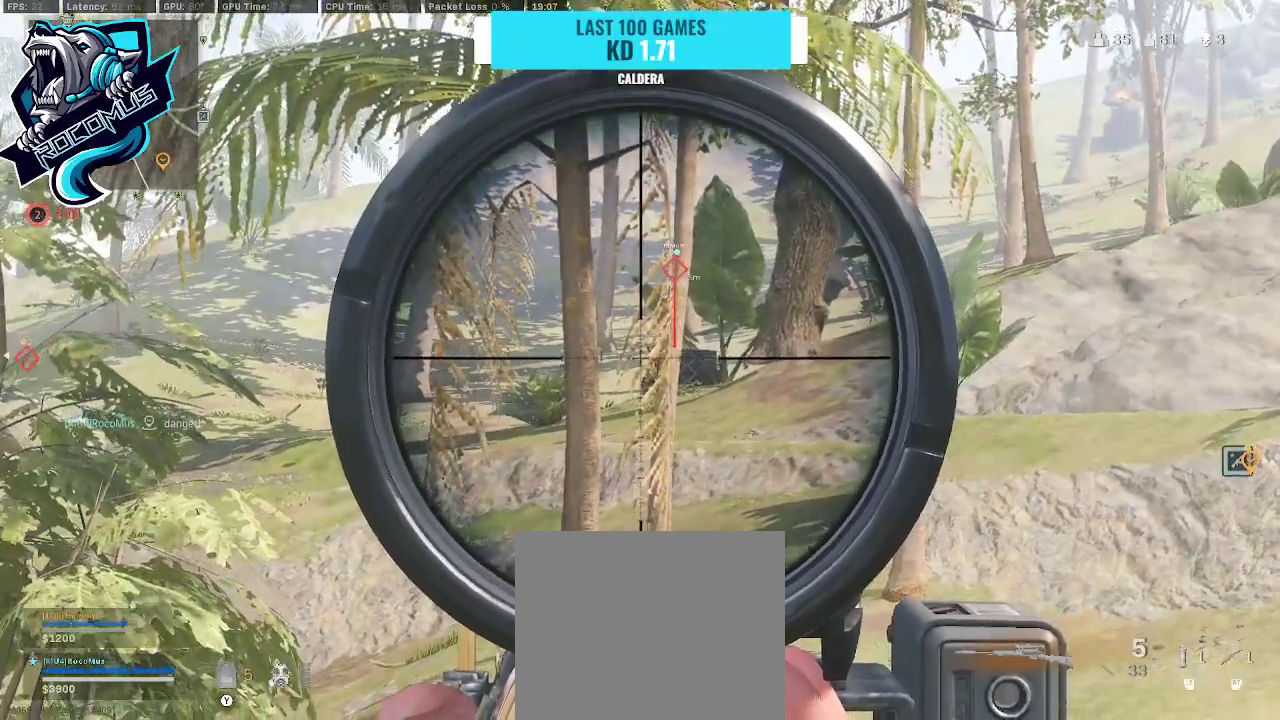
{"buttons": ["L1", "L3"], "left_stick": "center", "right_stick": "center", "events": []}
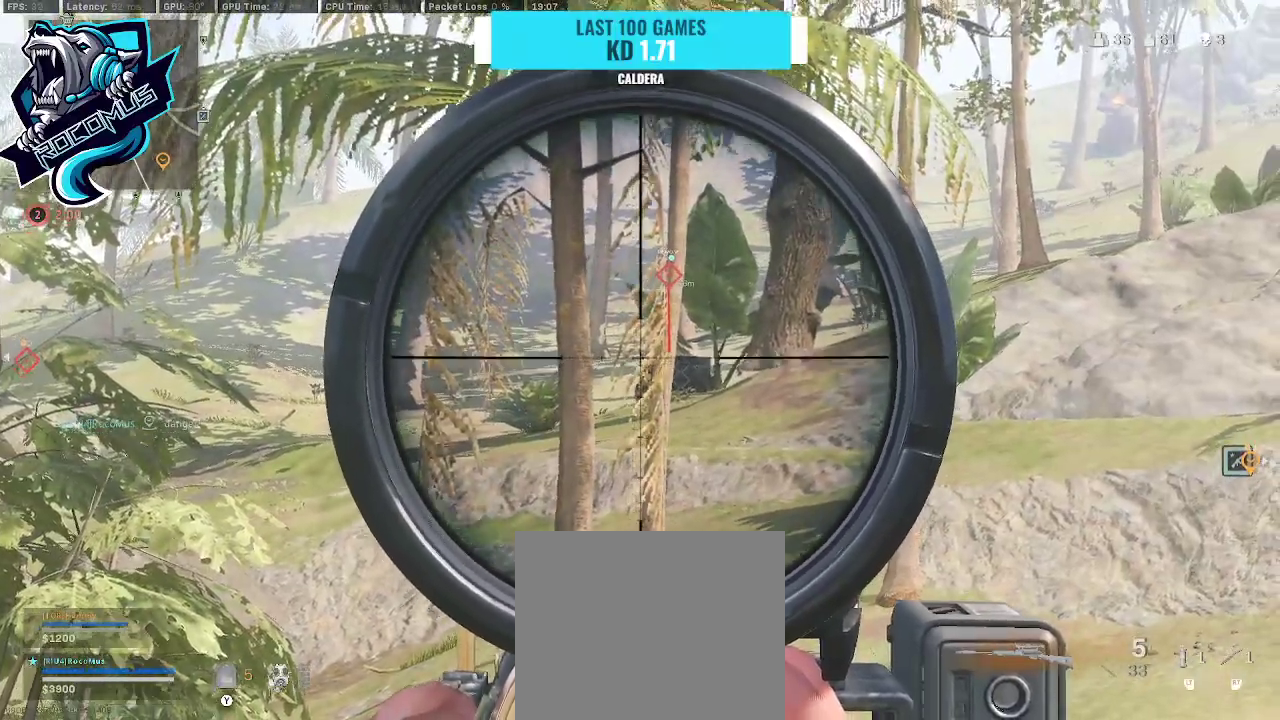
{"buttons": [], "left_stick": "down-right", "right_stick": "center", "events": [[267, "R1", "down"], [400, "L3", "up"], [400, "R1", "up"], [433, "L1", "up"], [433, "left_stick", "down-right"]]}
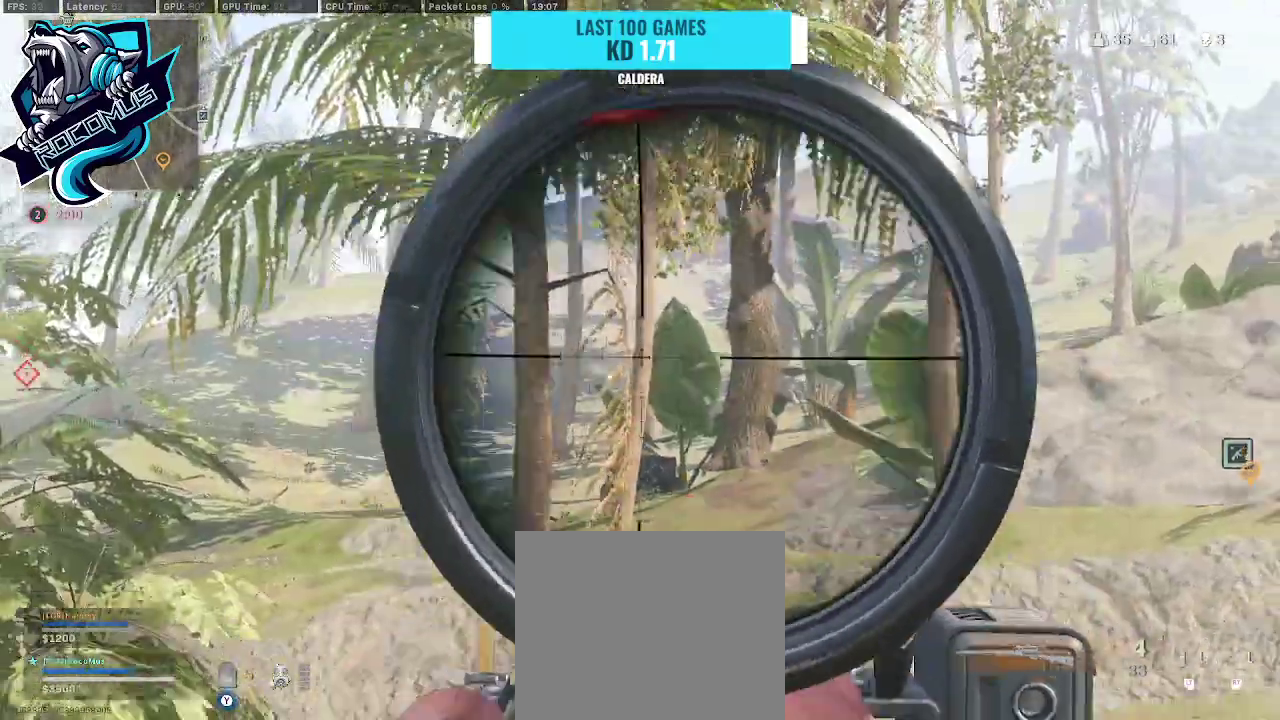
{"buttons": [], "left_stick": "left", "right_stick": "center", "events": [[33, "left_stick", "right"], [167, "L3", "down"], [167, "left_stick", "up-right"], [333, "L3", "up"], [367, "left_stick", "down-left"], [467, "left_stick", "left"]]}
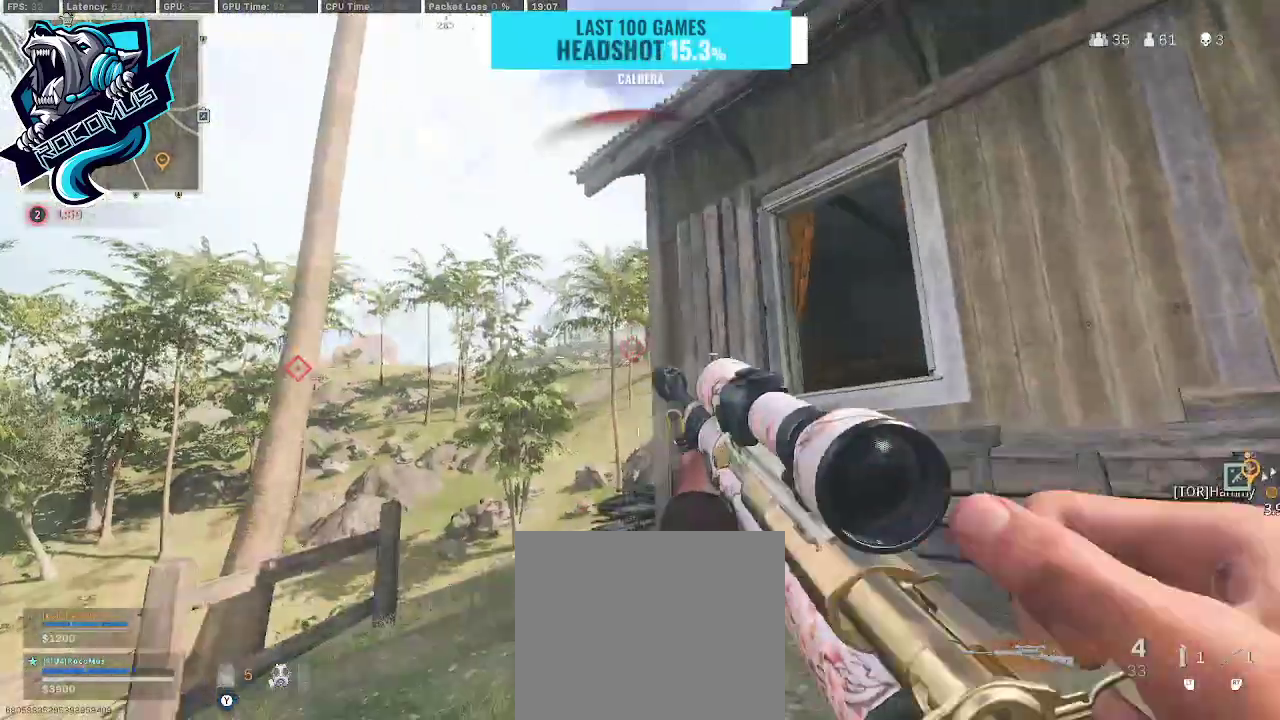
{"buttons": ["L1"], "left_stick": "center", "right_stick": "center", "events": [[133, "CROSS", "down"], [233, "CROSS", "up"], [267, "left_stick", "center"], [333, "L1", "down"]]}
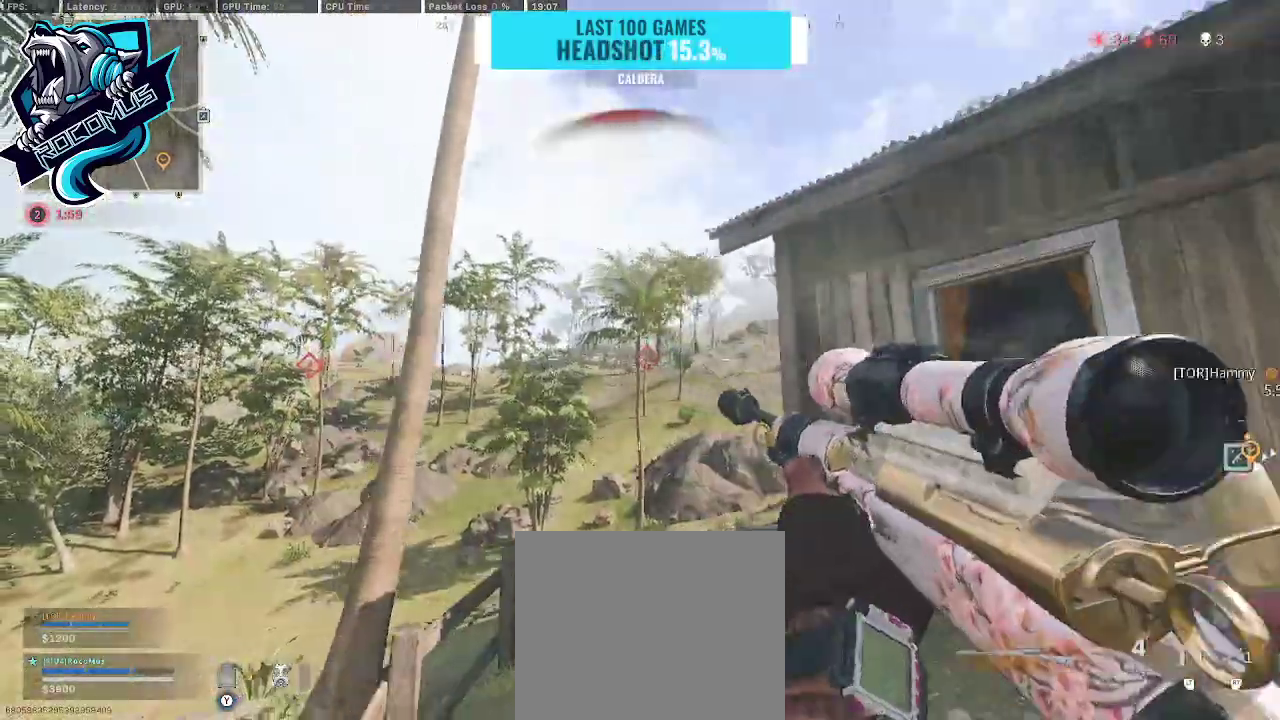
{"buttons": ["L1", "L3"], "left_stick": "center", "right_stick": "right", "events": [[367, "L3", "down"], [433, "right_stick", "right"]]}
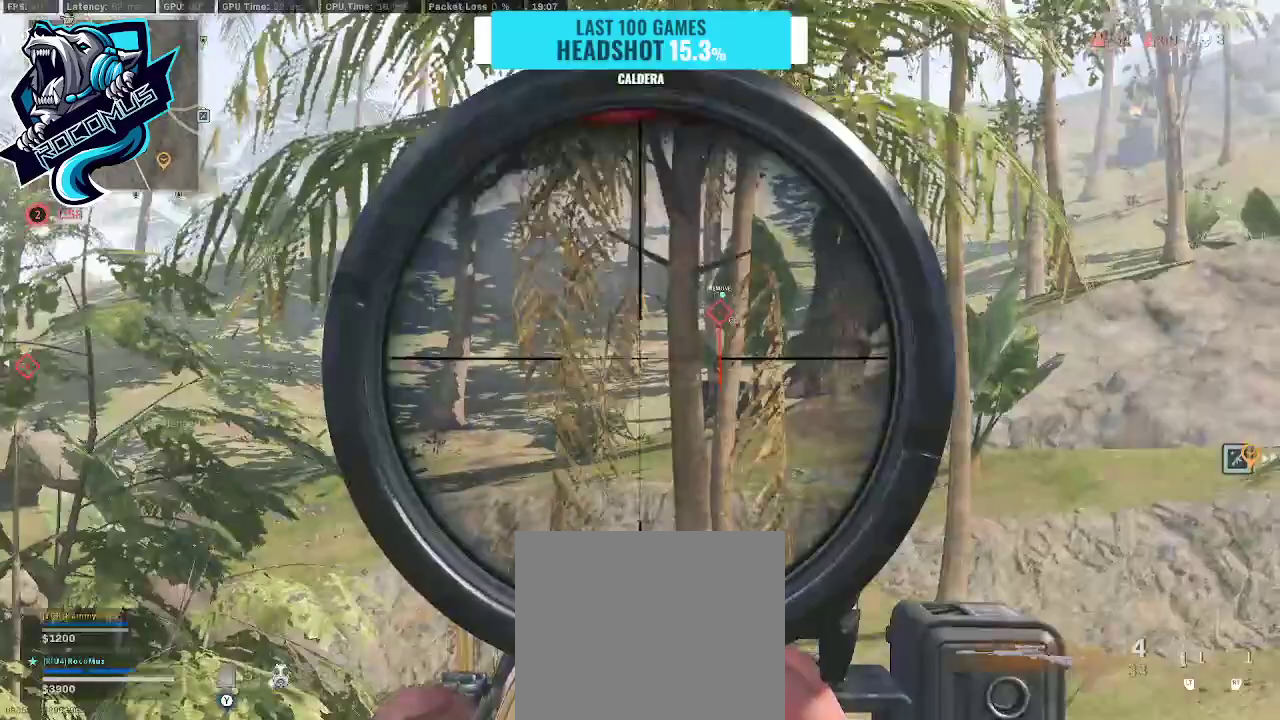
{"buttons": ["L1", "L3"], "left_stick": "center", "right_stick": "center", "events": [[233, "right_stick", "down-right"], [467, "right_stick", "center"]]}
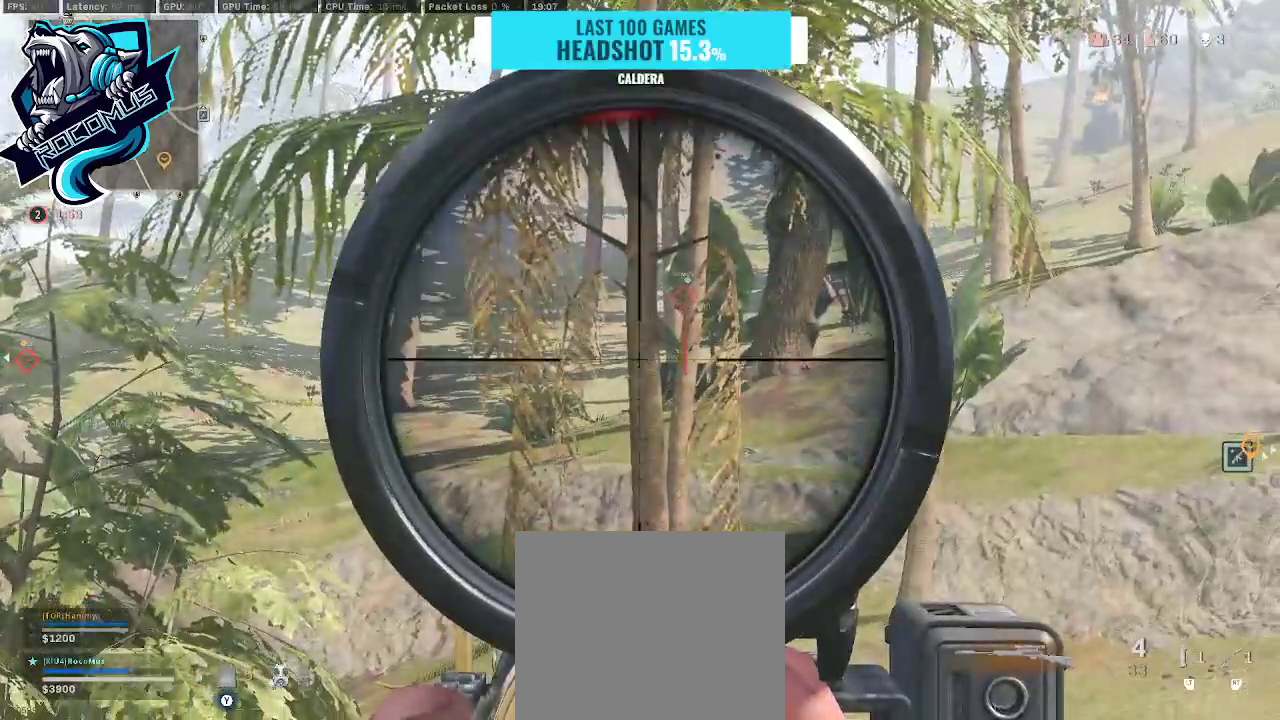
{"buttons": ["L1", "L3"], "left_stick": "center", "right_stick": "right", "events": [[33, "right_stick", "right"]]}
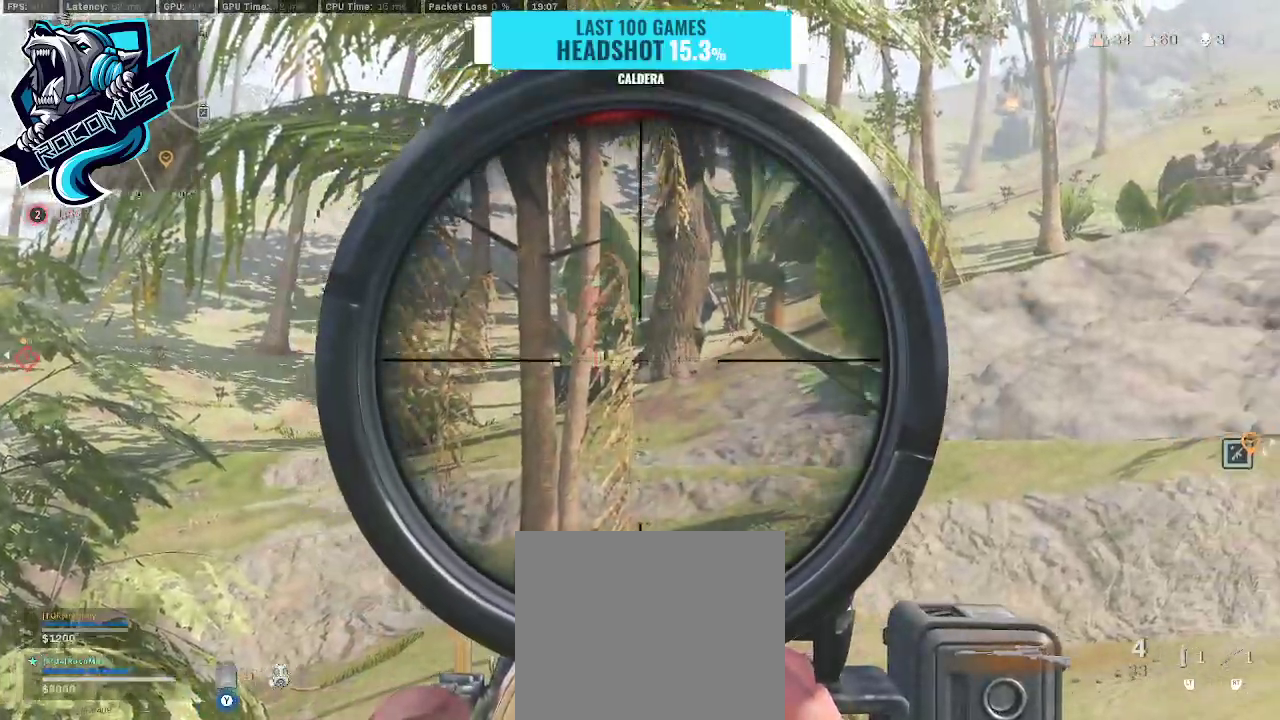
{"buttons": ["L1", "L3"], "left_stick": "center", "right_stick": "right", "events": []}
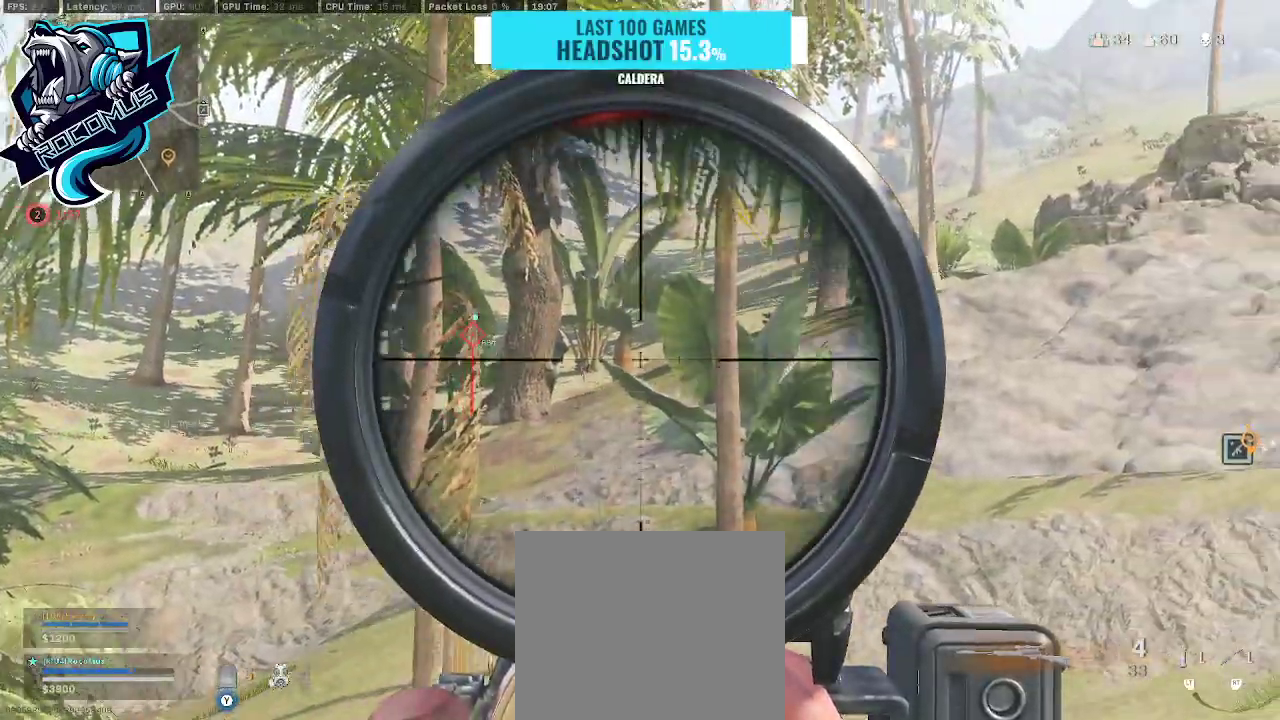
{"buttons": ["L1", "L3"], "left_stick": "center", "right_stick": "right", "events": []}
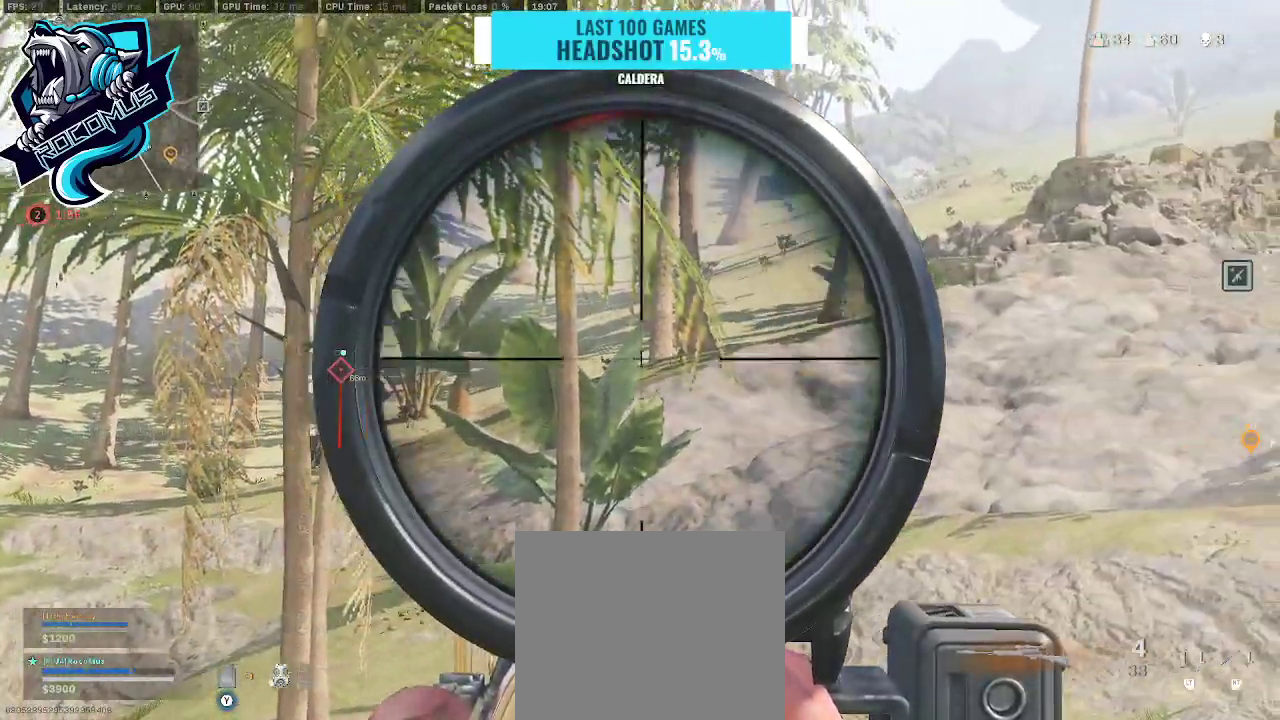
{"buttons": ["L1", "L3"], "left_stick": "center", "right_stick": "right", "events": []}
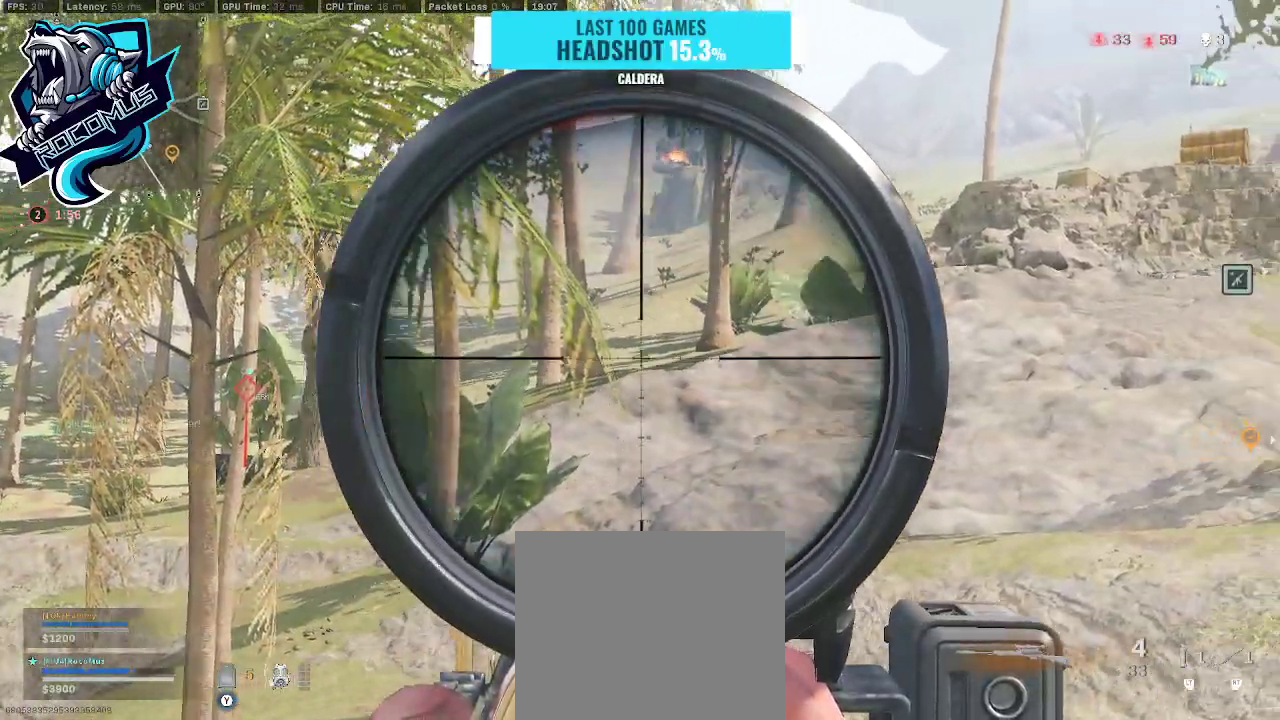
{"buttons": ["L1", "L3"], "left_stick": "center", "right_stick": "center", "events": [[100, "right_stick", "center"]]}
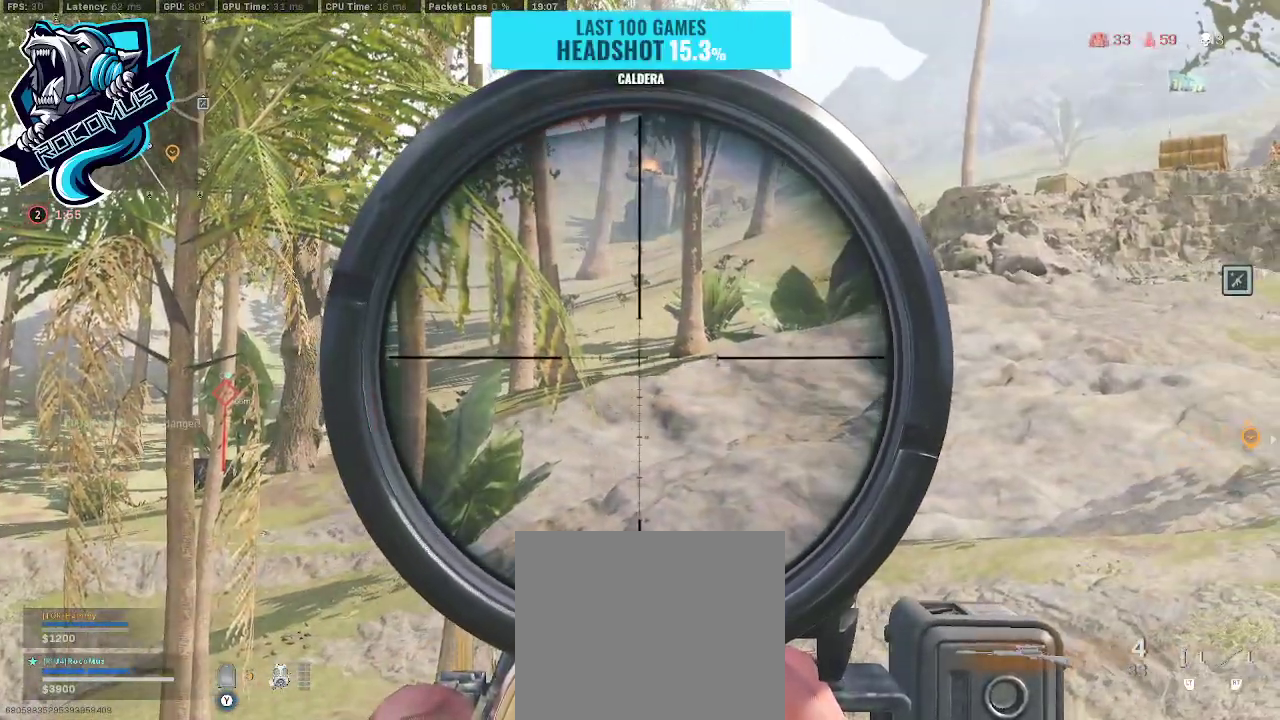
{"buttons": ["L1", "L3"], "left_stick": "center", "right_stick": "center", "events": [[367, "R1", "down"], [367, "right_stick", "right"], [467, "right_stick", "center"], [500, "R1", "up"]]}
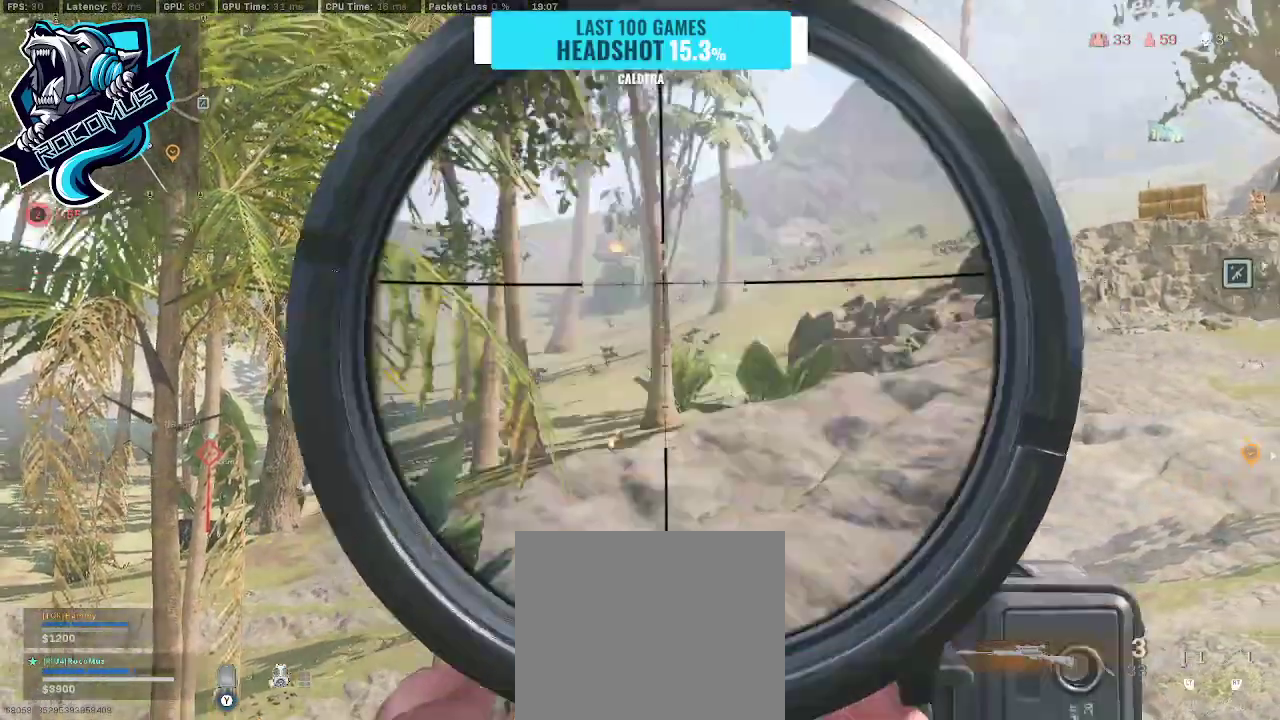
{"buttons": [], "left_stick": "up-right", "right_stick": "center", "events": [[33, "L3", "up"], [67, "L1", "up"], [100, "left_stick", "right"], [233, "L3", "down"], [233, "left_stick", "up-right"], [400, "L3", "up"]]}
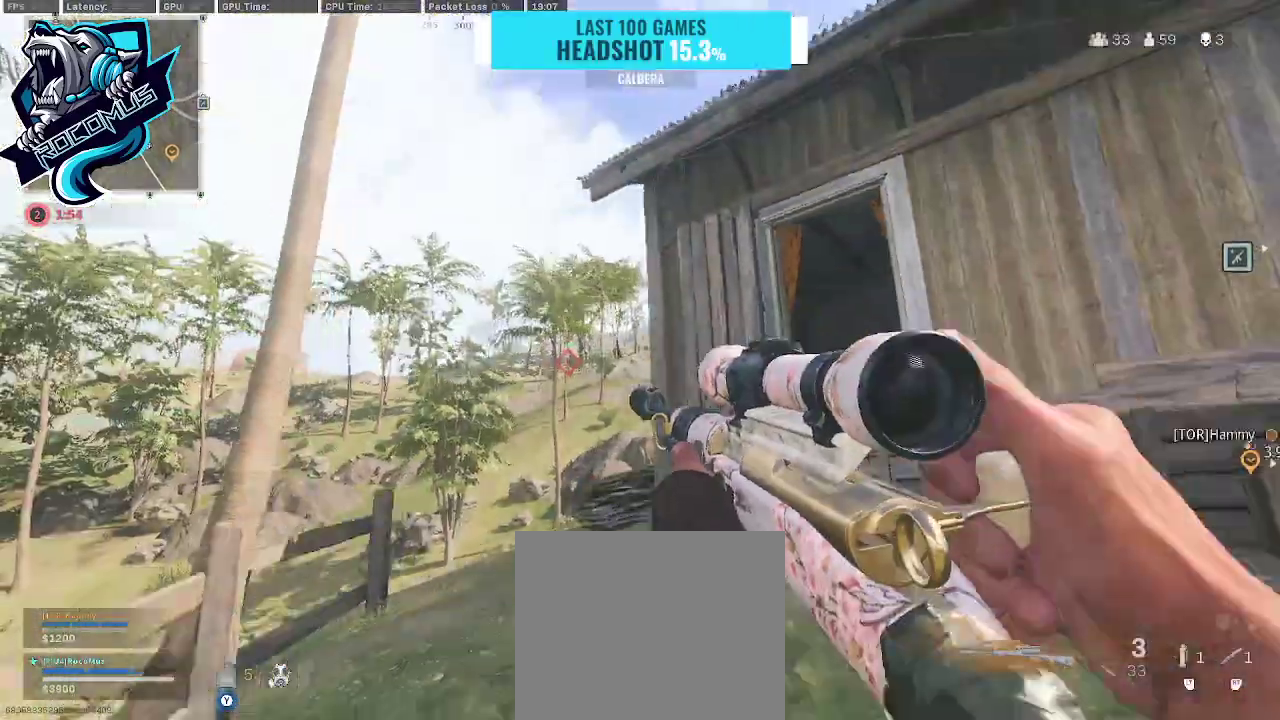
{"buttons": ["L1"], "left_stick": "up-left", "right_stick": "center", "events": [[233, "left_stick", "down-left"], [333, "left_stick", "left"], [433, "L1", "down"], [433, "left_stick", "up-left"]]}
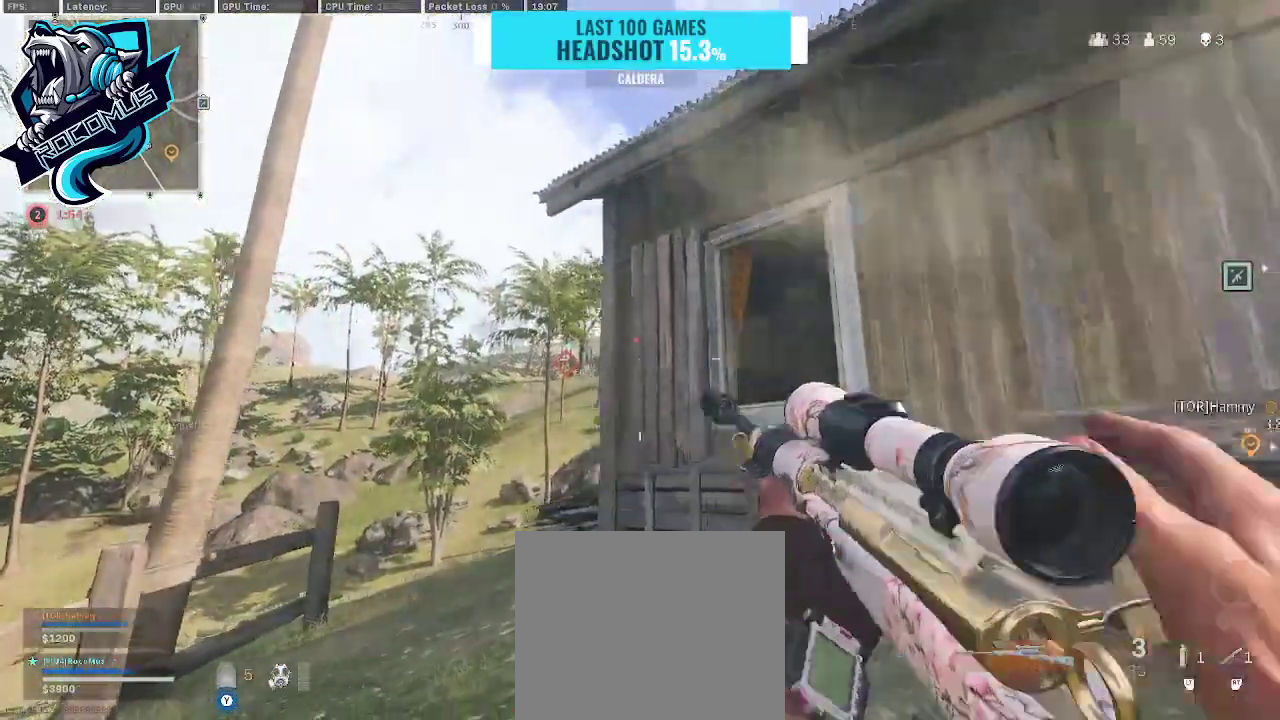
{"buttons": ["L1"], "left_stick": "center", "right_stick": "center", "events": [[33, "left_stick", "center"], [167, "left_stick", "left"], [167, "right_stick", "up-left"], [400, "right_stick", "center"], [500, "left_stick", "center"]]}